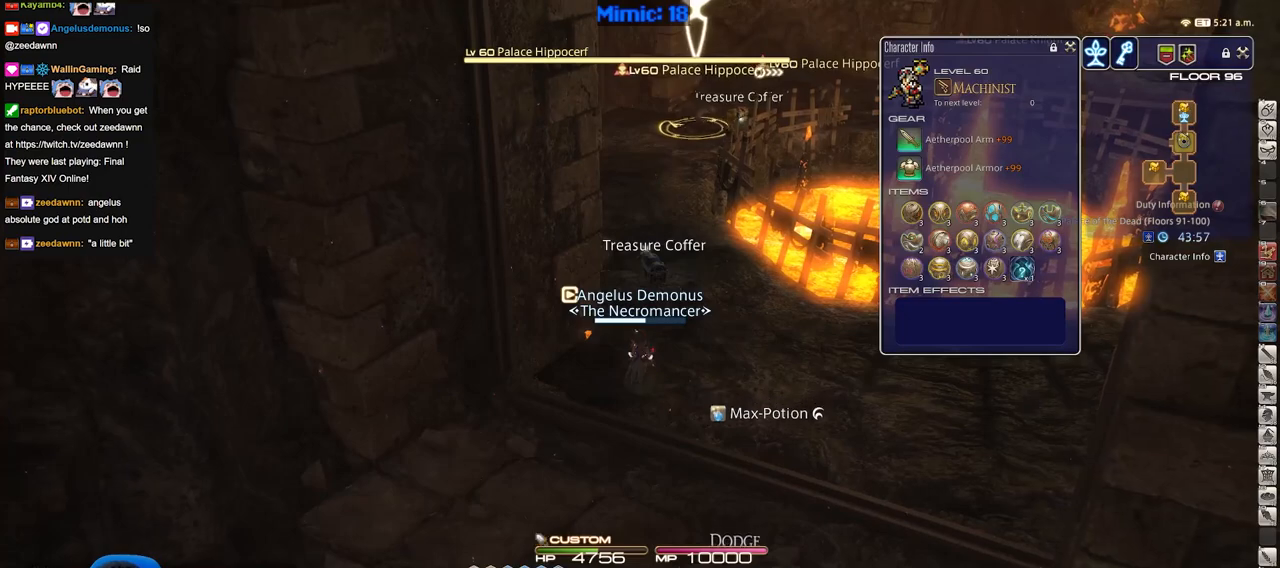
Gameplay with keyboard; each line is a JSON object with the keys held at the frame after it. "events" lists presses ("down") and releases ("up") of "down", "escape", "f1", "f10", "f11", "f12", "f2", "f3", "f4", "f5", "f6", "f7", "f8", "f9", "left", "p", "right" and "up" between this image and that frame as [ms after this image, input, new state], when the widget could be followed in between. No other keys are recorded. Mouse input is not recorded.
{"keys": [], "events": [[150, "p", "down"], [250, "p", "up"]]}
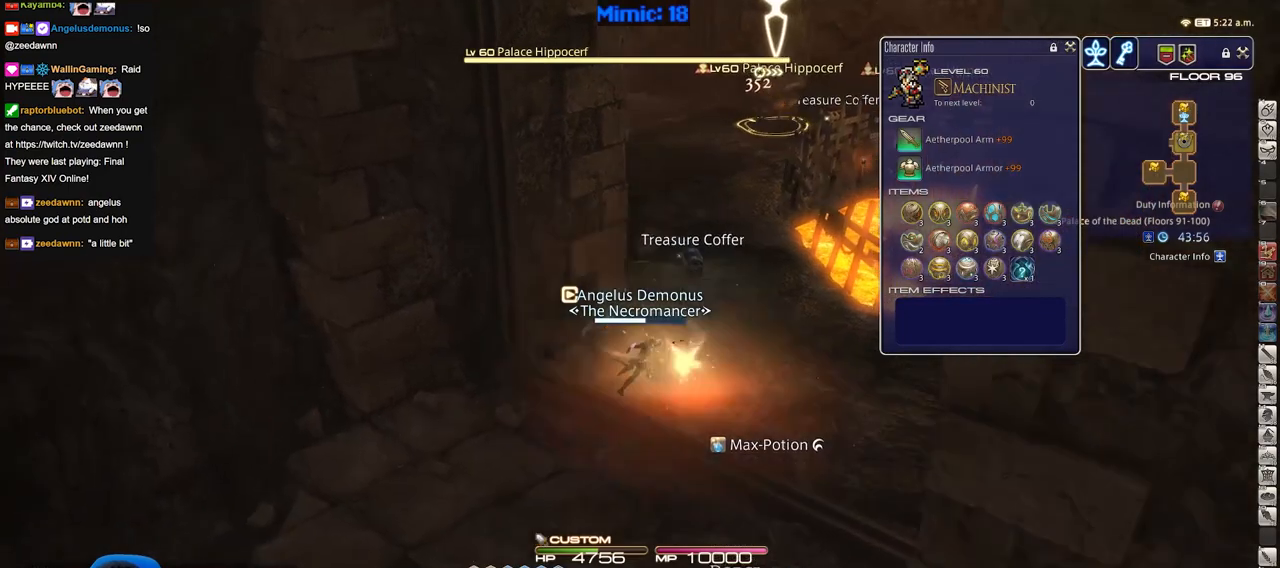
{"keys": [], "events": []}
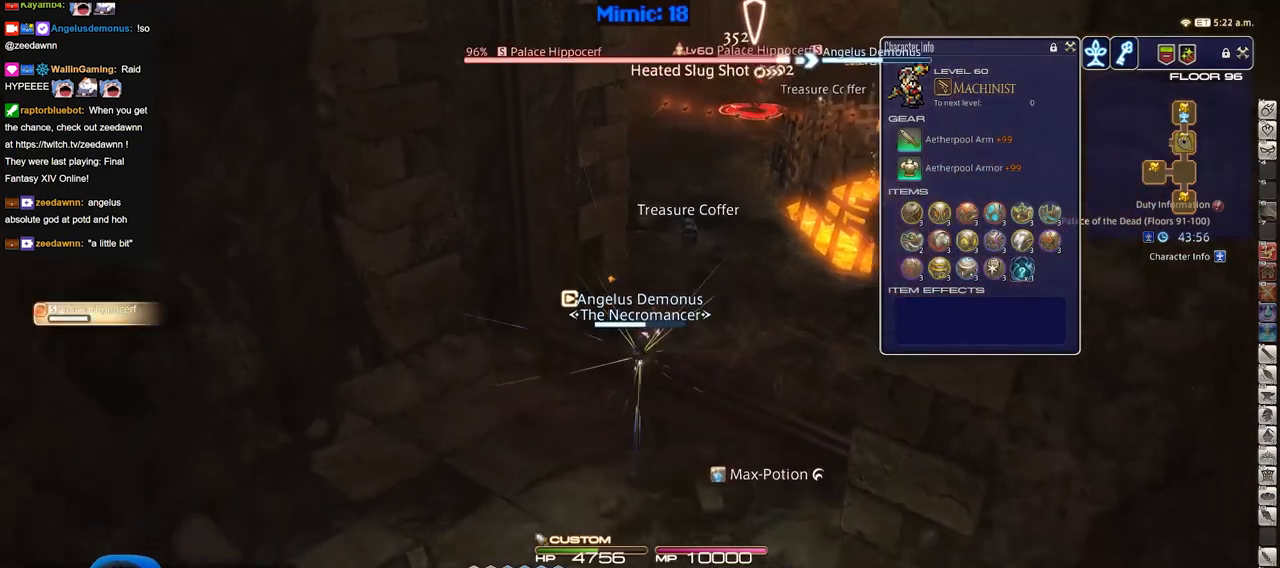
{"keys": [], "events": []}
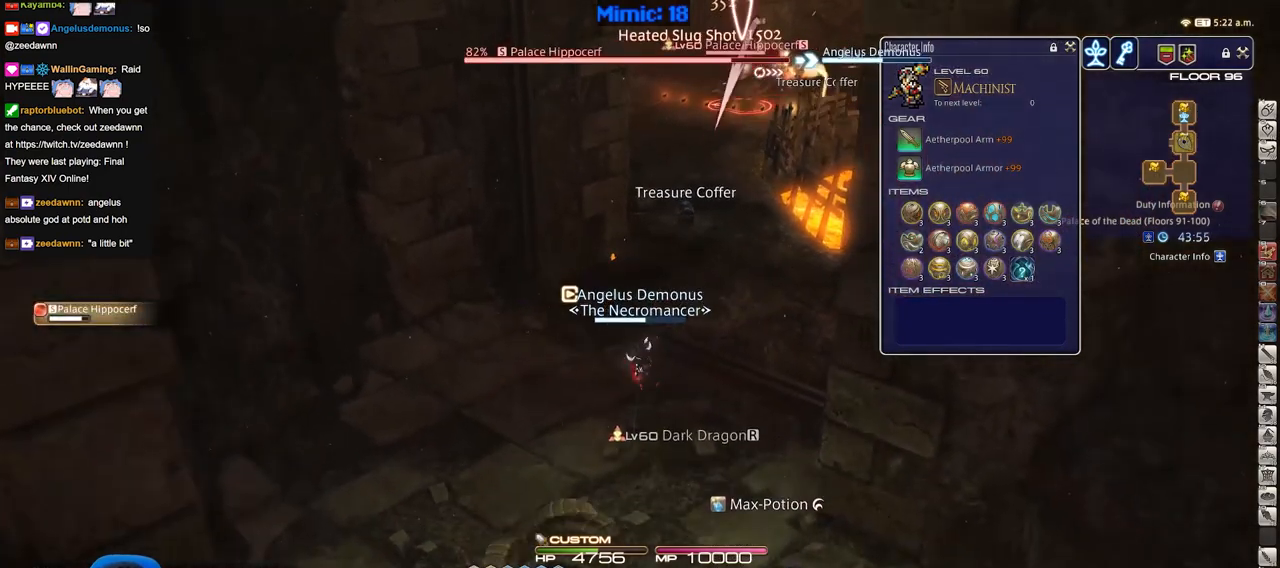
{"keys": [], "events": []}
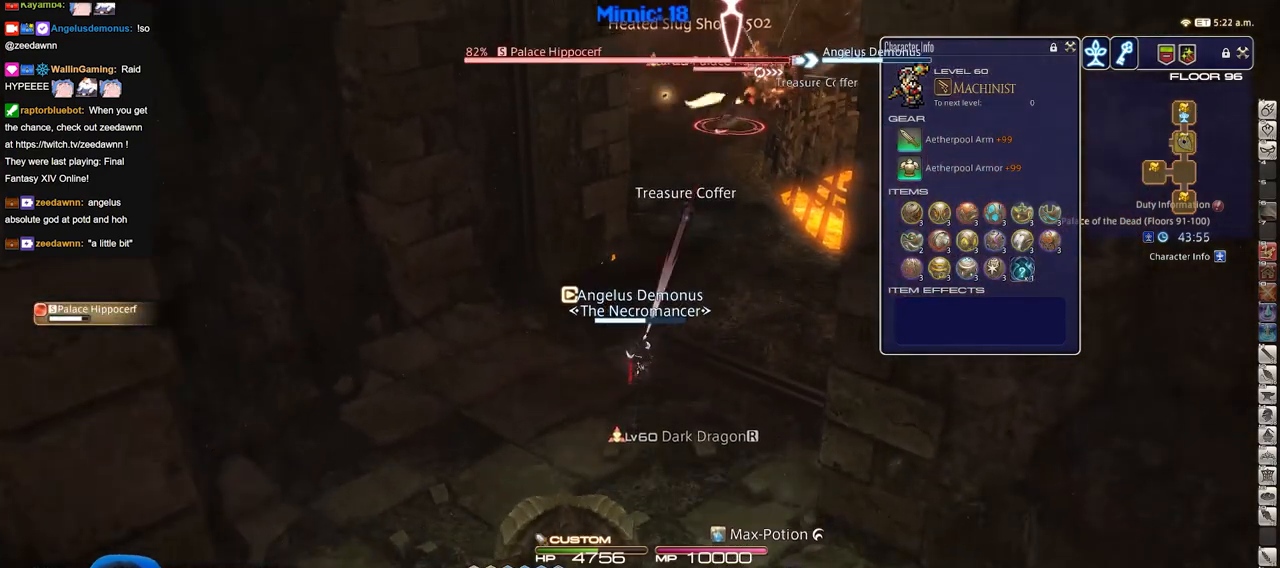
{"keys": [], "events": []}
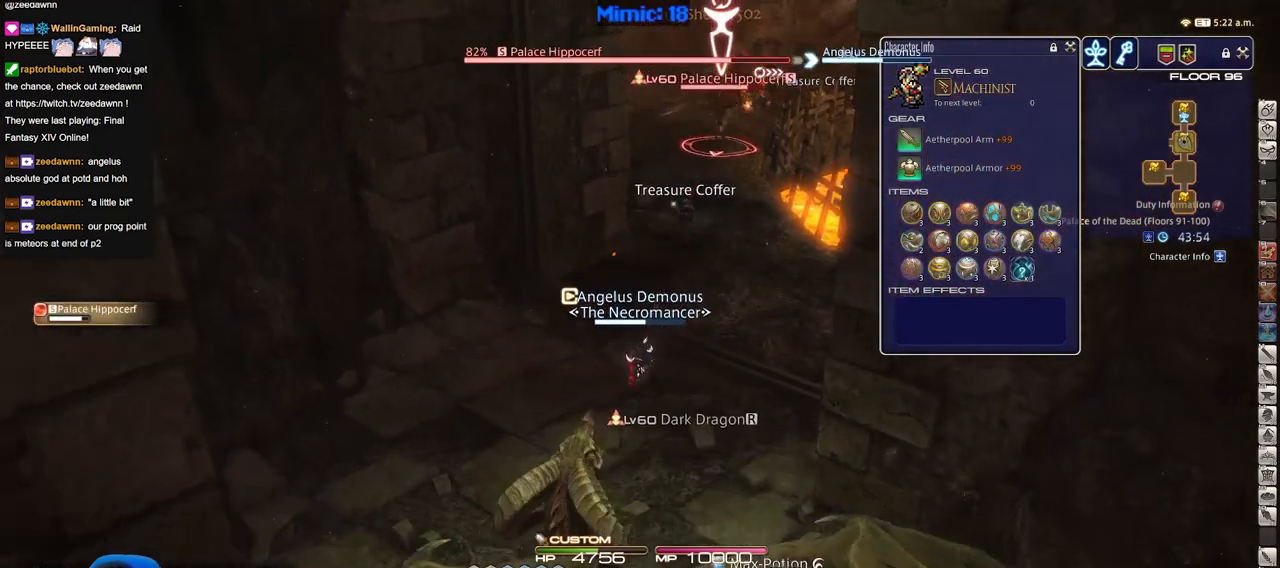
{"keys": [], "events": []}
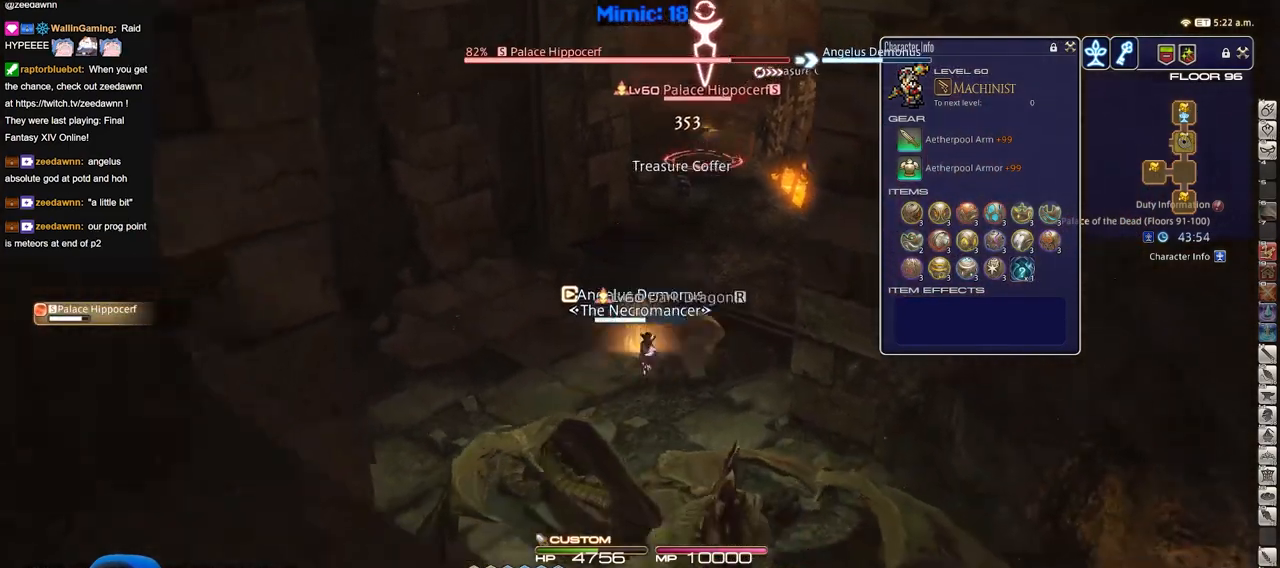
{"keys": [], "events": []}
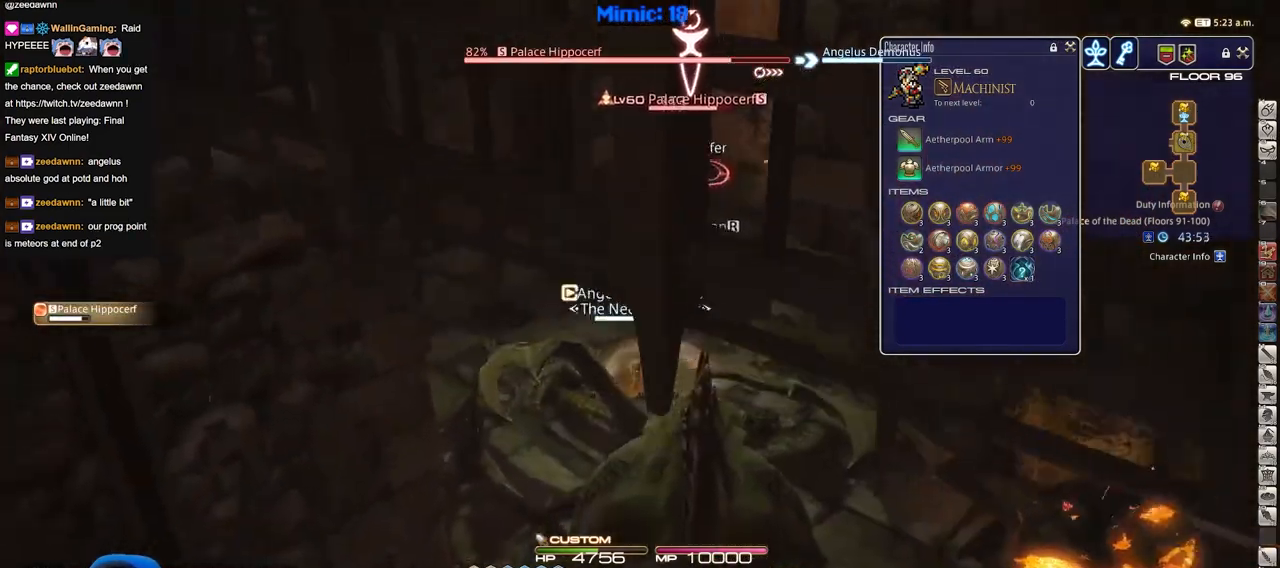
{"keys": [], "events": []}
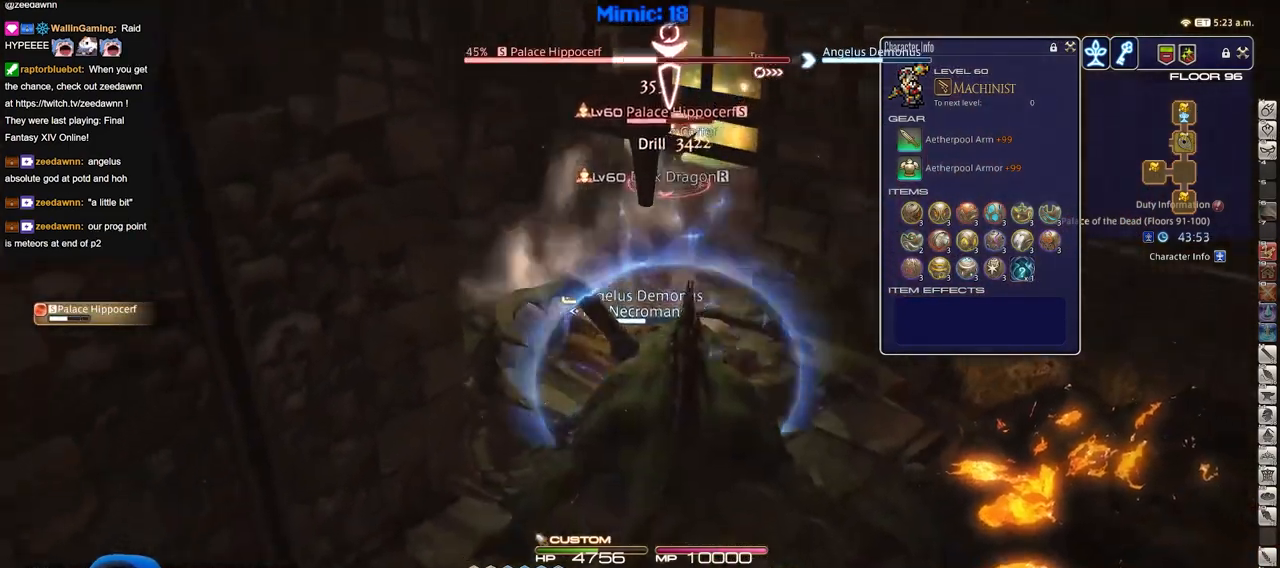
{"keys": [], "events": []}
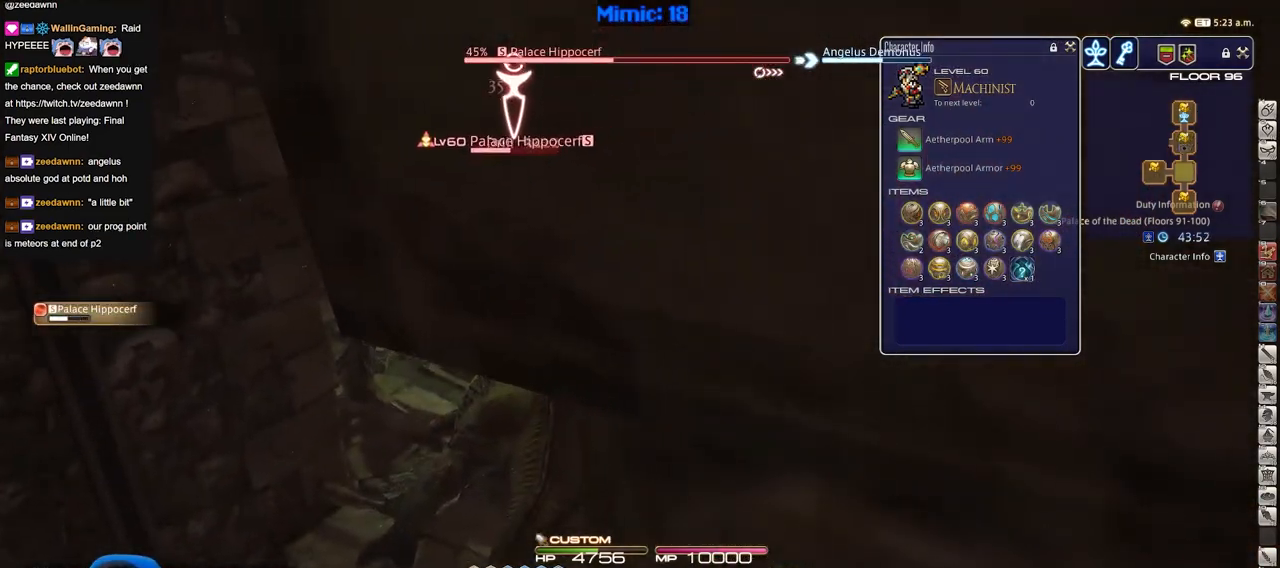
{"keys": ["p"], "events": [[201, "p", "down"]]}
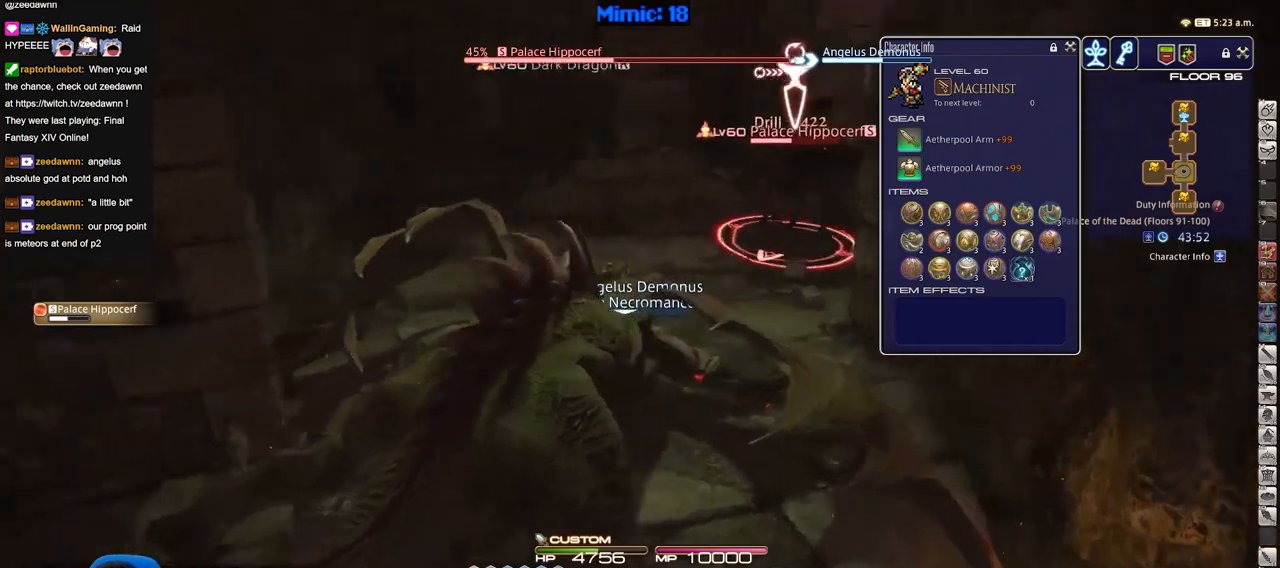
{"keys": [], "events": [[117, "p", "up"]]}
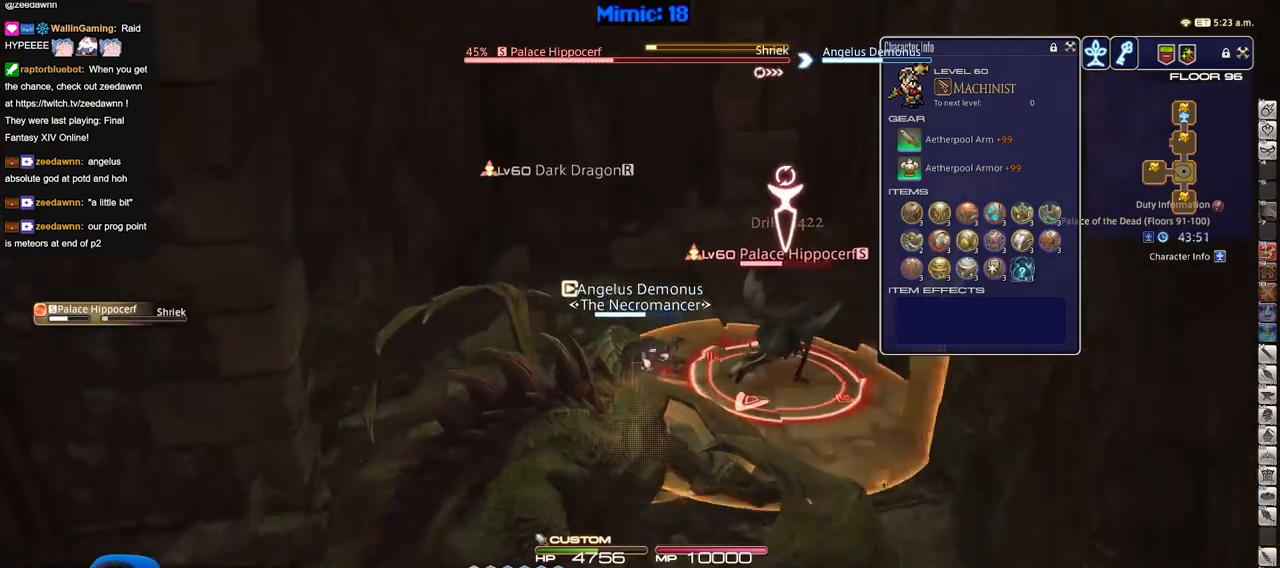
{"keys": [], "events": []}
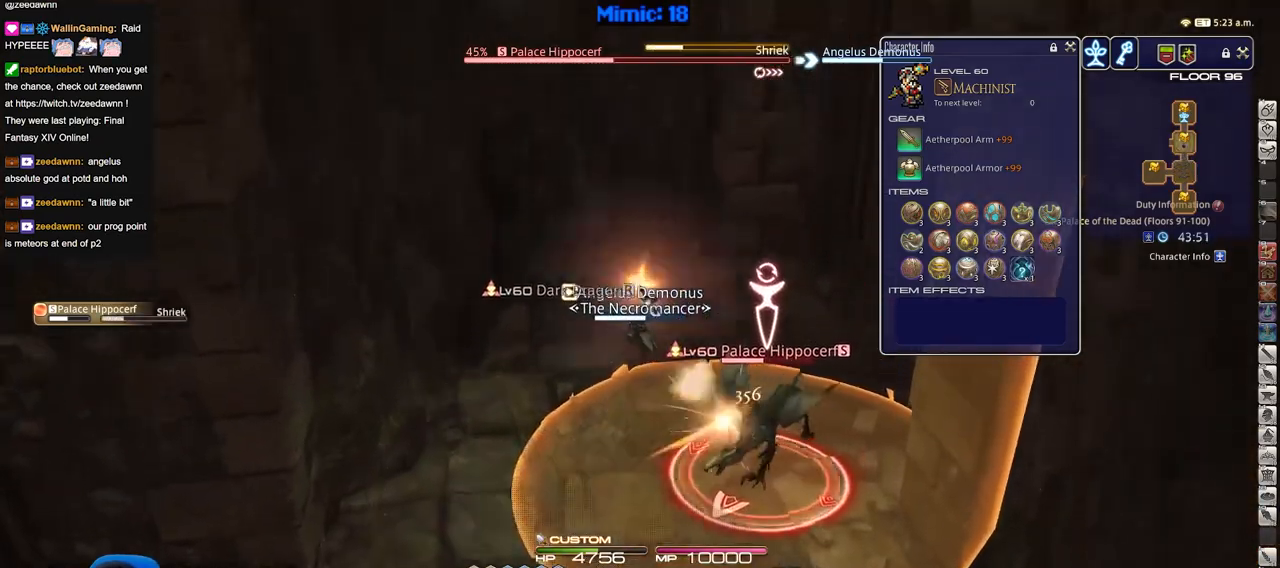
{"keys": ["p"], "events": [[434, "p", "down"]]}
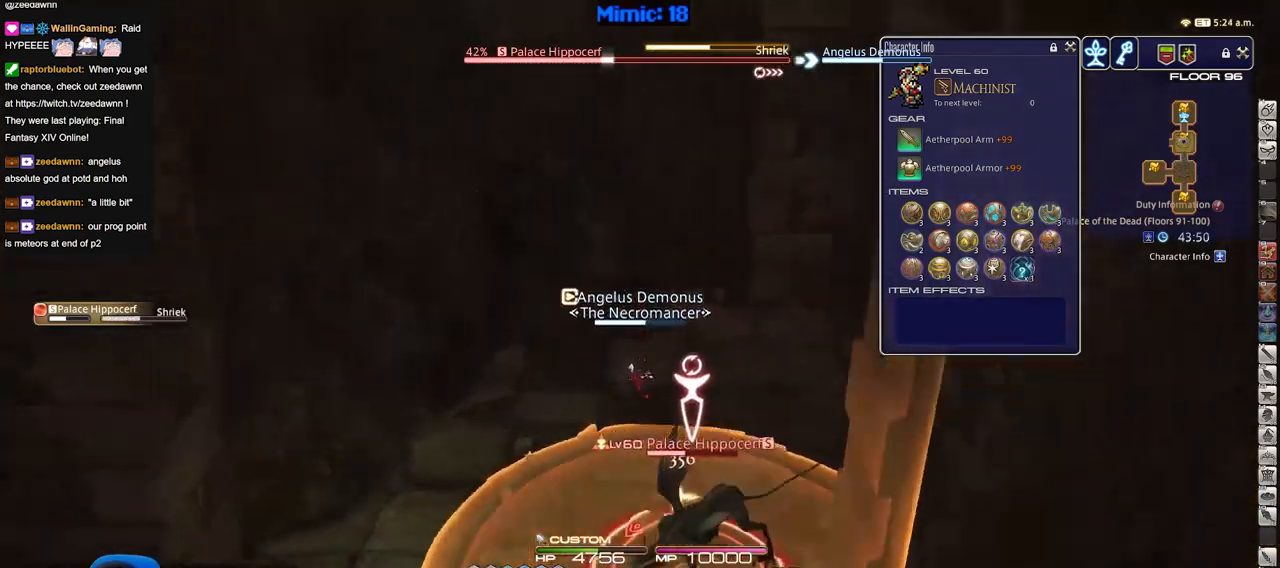
{"keys": [], "events": [[501, "p", "up"]]}
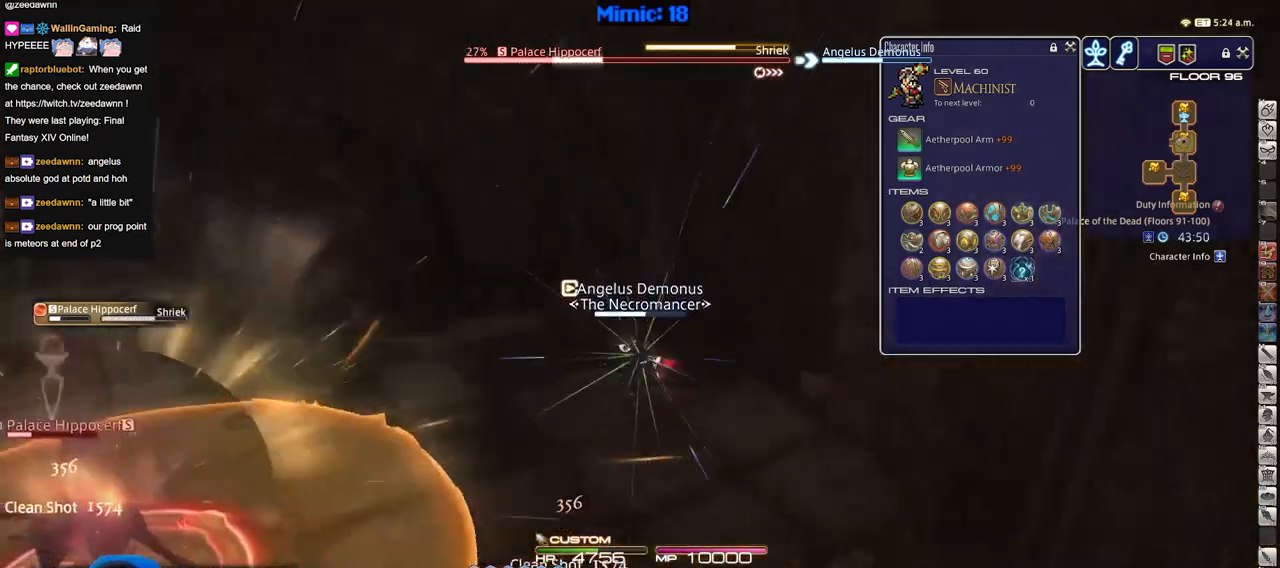
{"keys": [], "events": []}
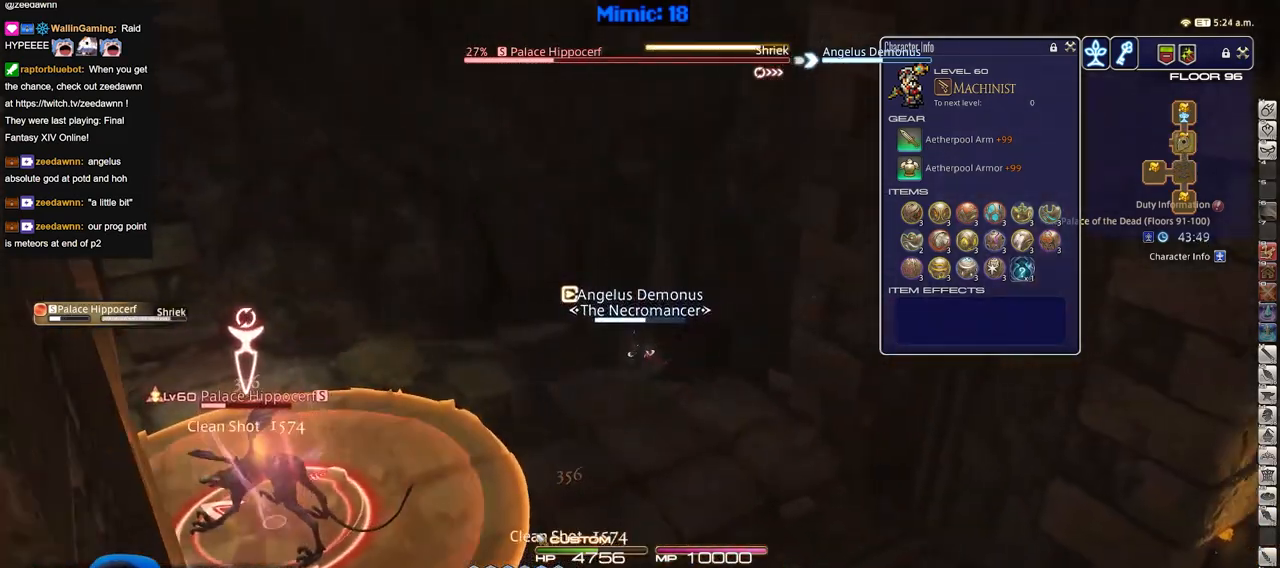
{"keys": [], "events": []}
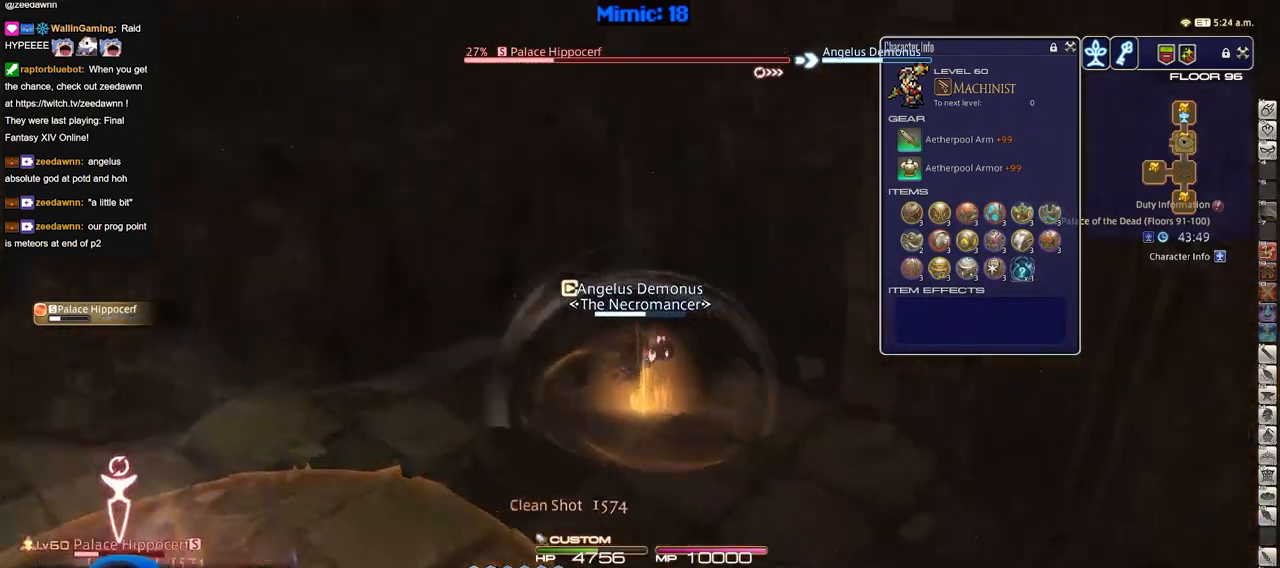
{"keys": [], "events": []}
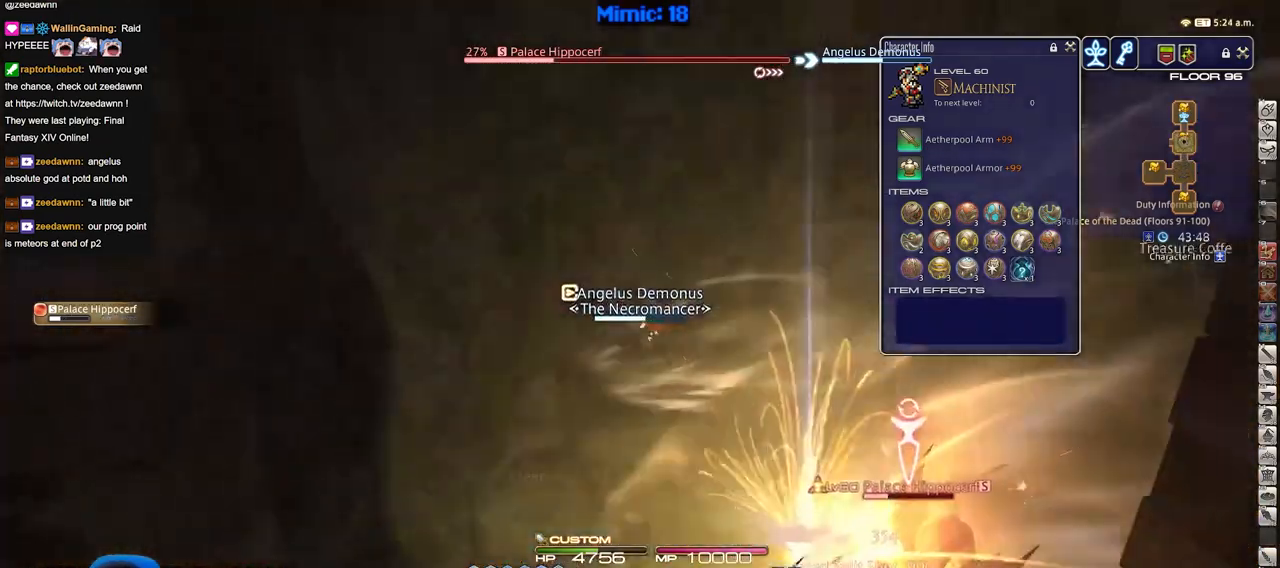
{"keys": [], "events": []}
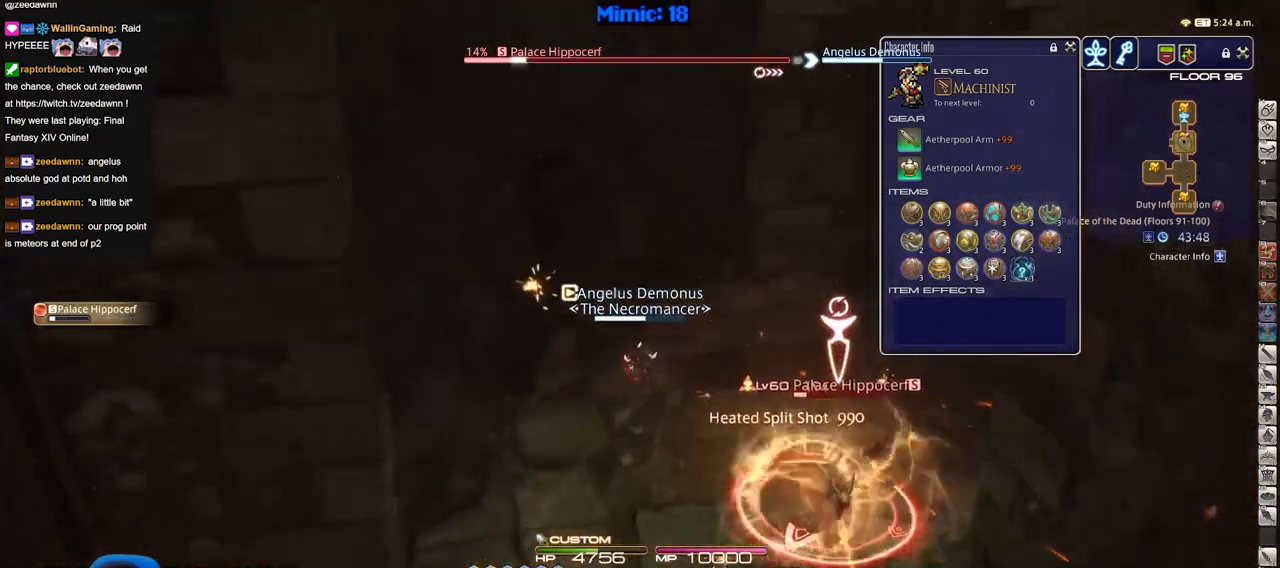
{"keys": [], "events": []}
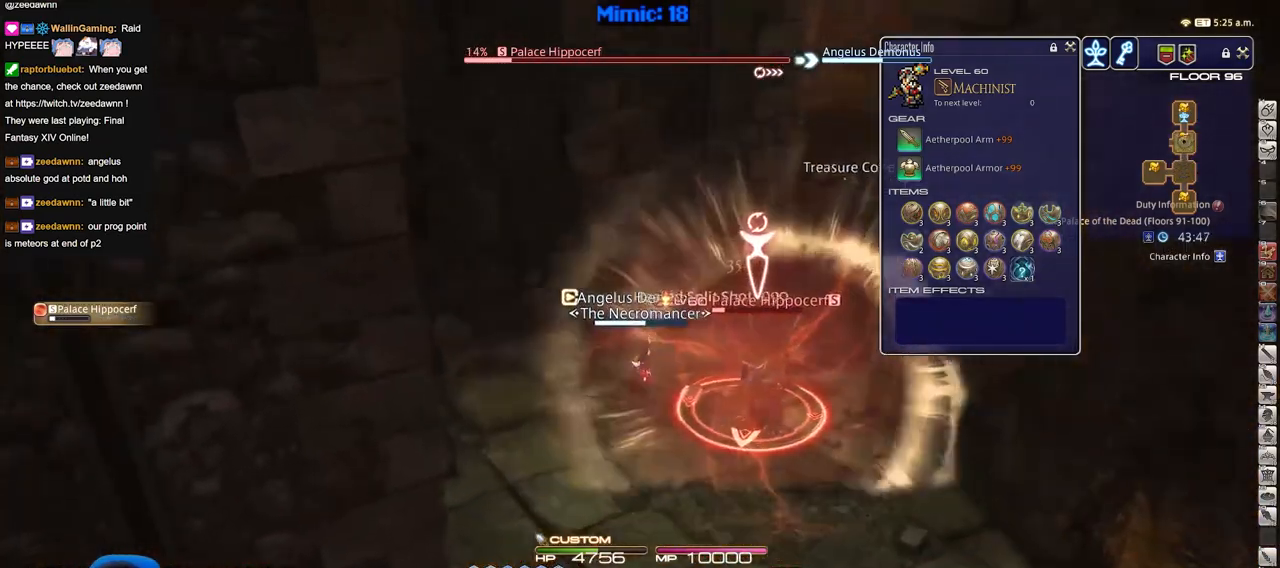
{"keys": [], "events": []}
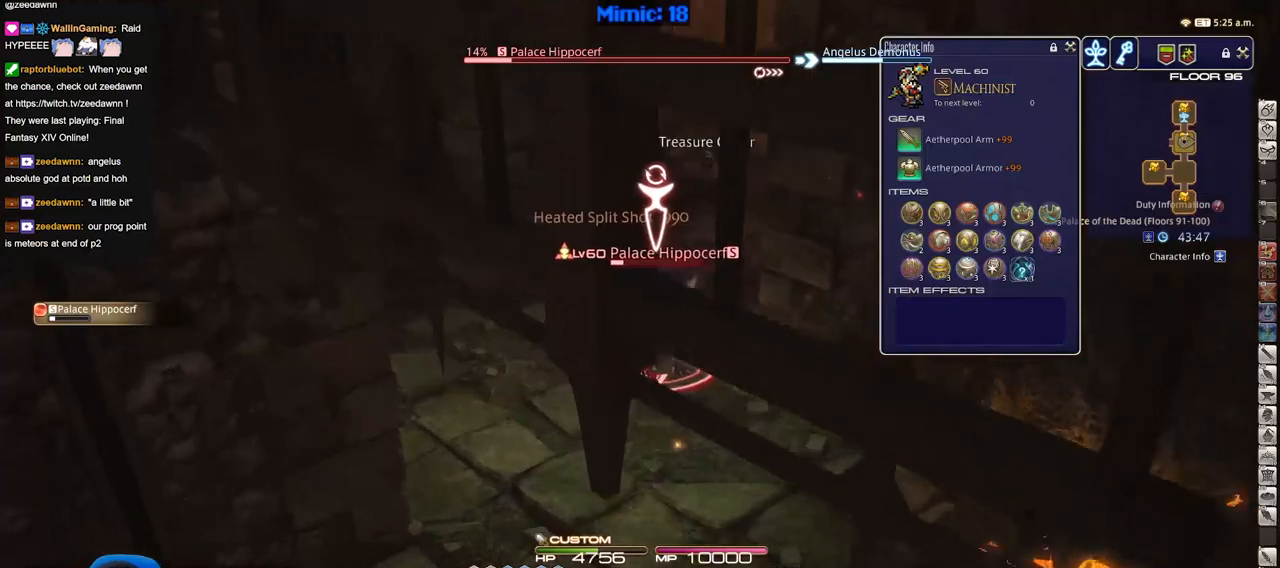
{"keys": [], "events": []}
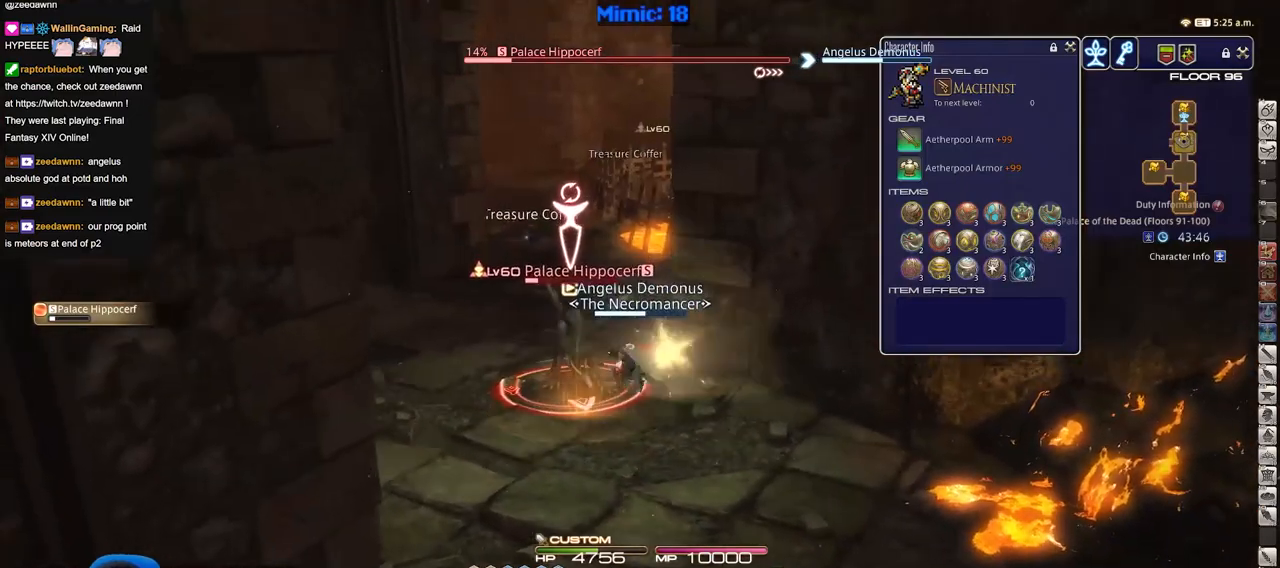
{"keys": [], "events": [[284, "p", "down"], [384, "p", "up"]]}